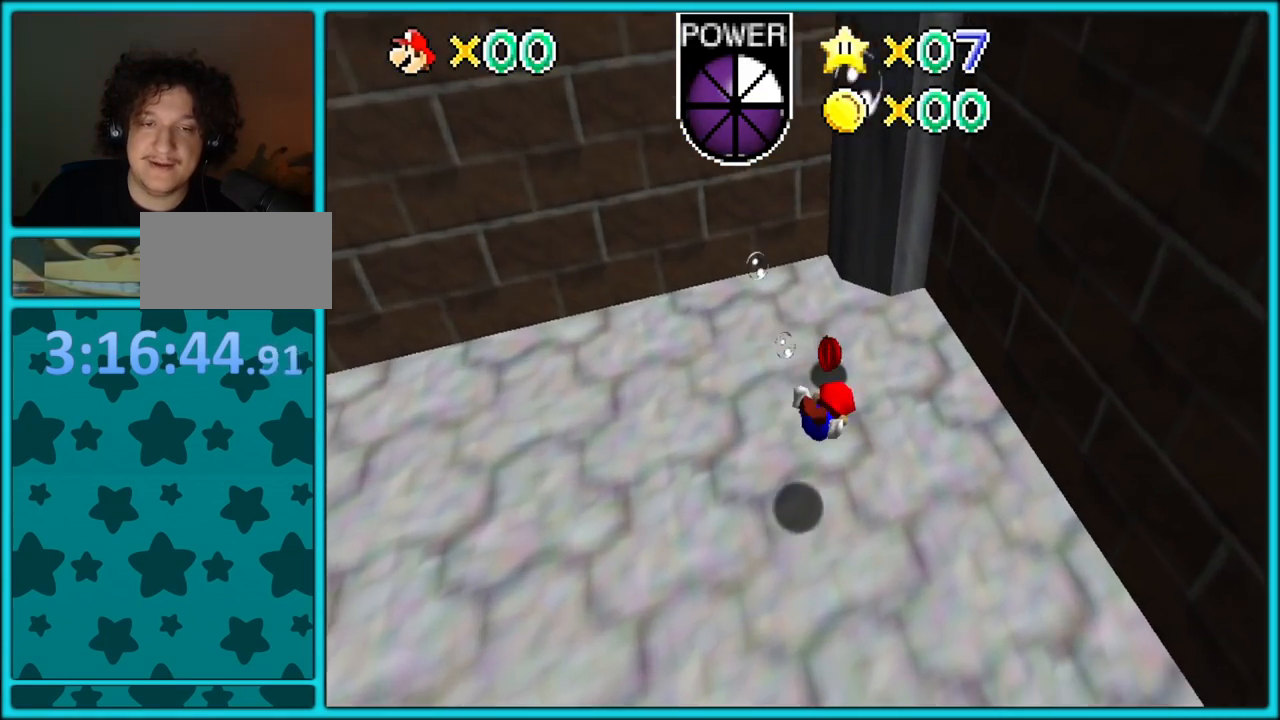
Gameplay with a controller (Nintendo layout); each line is a JSON object with the inputs held at the frame after it (dt_ms = milliseconds from this image to that frame). "button_events" lists button changes between this image and that frame as [ms after this image, input, new state], when the widget could be followed in between (sticks are given only as held states). Not read: L3 R3.
{"dt_ms": 500, "buttons": ["A"], "left_stick": "up-right", "button_events": [[283, "A", "down"]]}
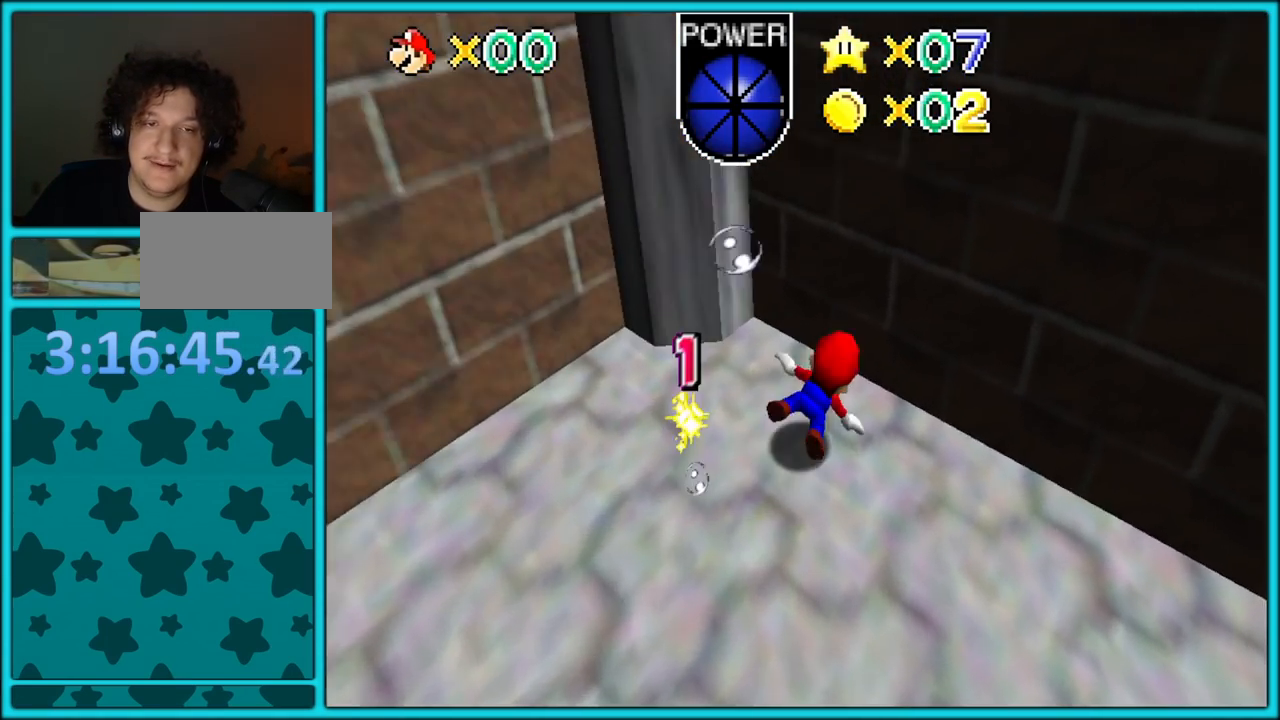
{"dt_ms": 500, "buttons": ["A"], "left_stick": "down-right", "button_events": [[117, "A", "up"], [400, "A", "down"]]}
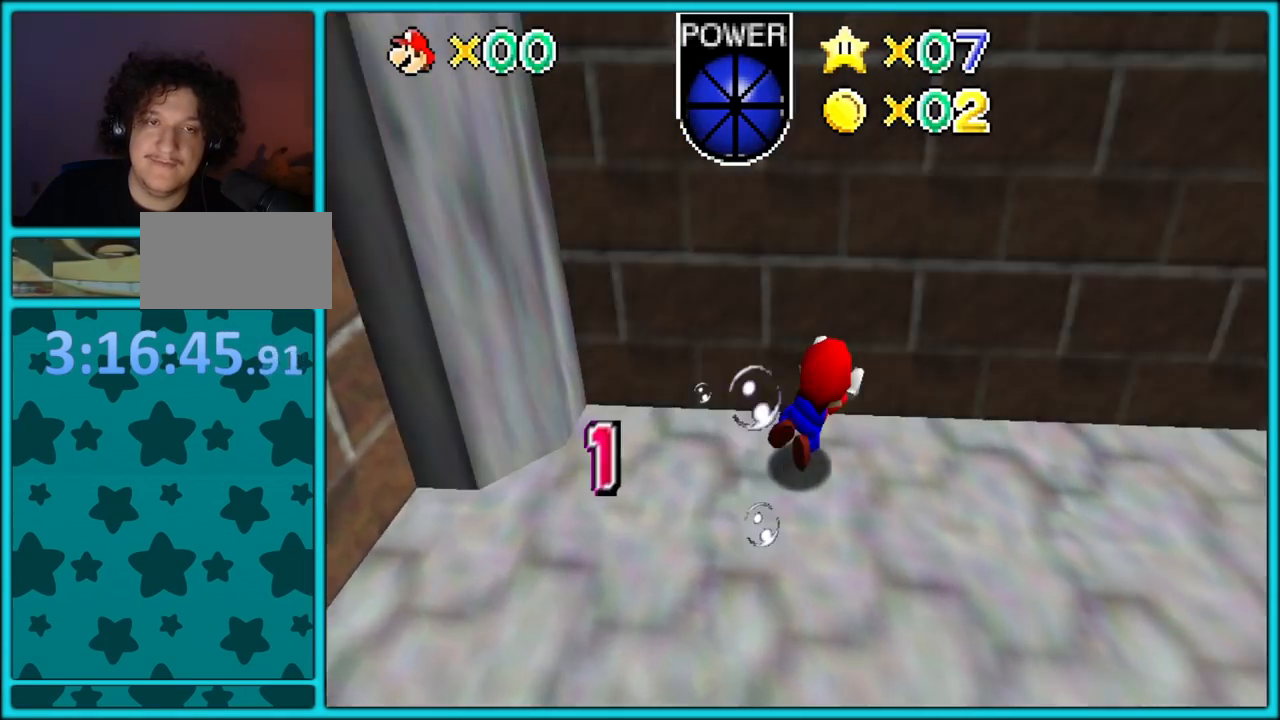
{"dt_ms": 500, "buttons": ["C_LEFT"], "left_stick": "down", "button_events": [[200, "C_DOWN", "down"], [200, "C_LEFT", "down"], [333, "C_DOWN", "up"], [433, "A", "up"]]}
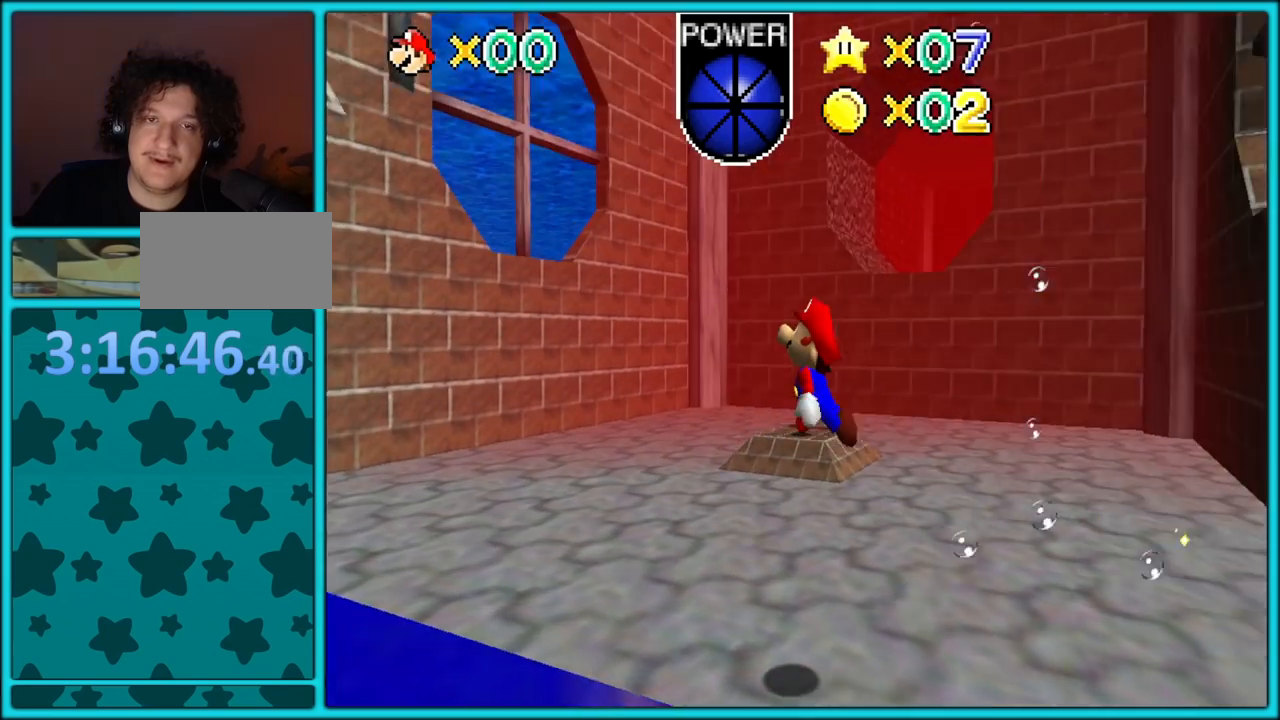
{"dt_ms": 500, "buttons": ["A"], "left_stick": "up-right", "button_events": [[217, "C_LEFT", "up"], [333, "A", "down"]]}
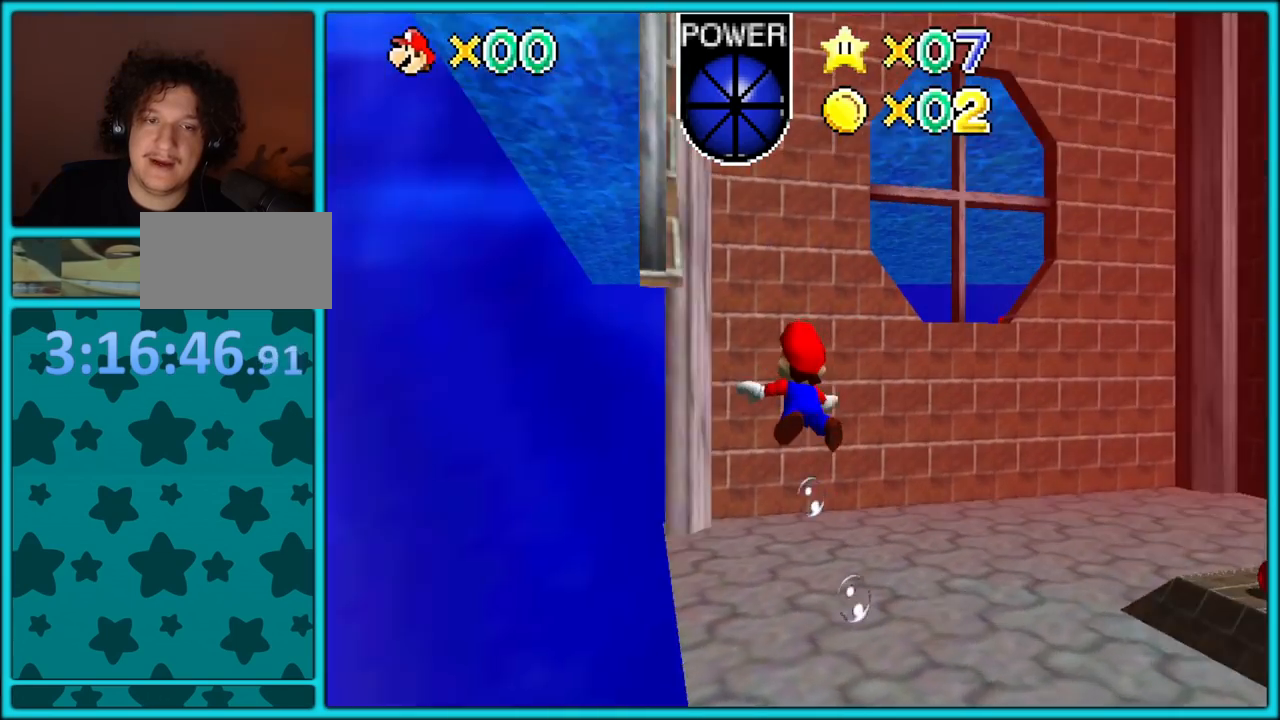
{"dt_ms": 500, "buttons": ["A"], "left_stick": "right", "button_events": [[250, "A", "up"], [500, "A", "down"]]}
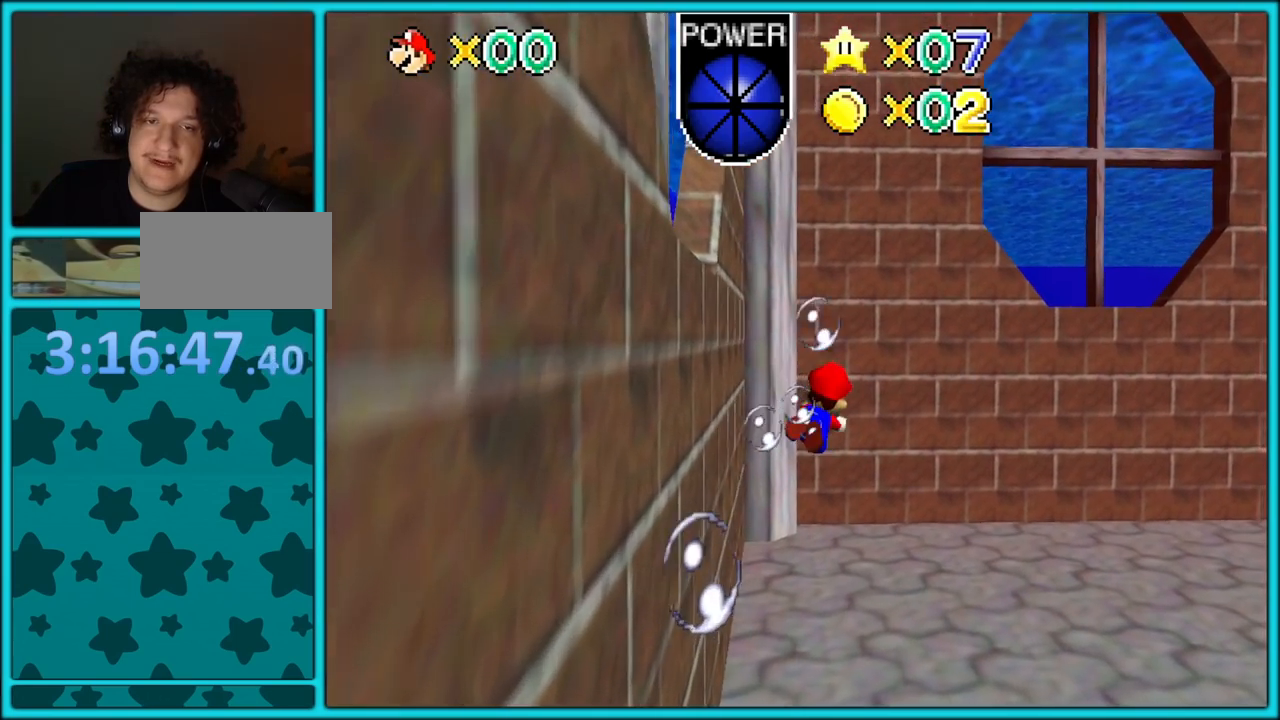
{"dt_ms": 500, "buttons": [], "left_stick": "up-right", "button_events": [[117, "C_LEFT", "down"], [367, "A", "up"], [383, "C_LEFT", "up"]]}
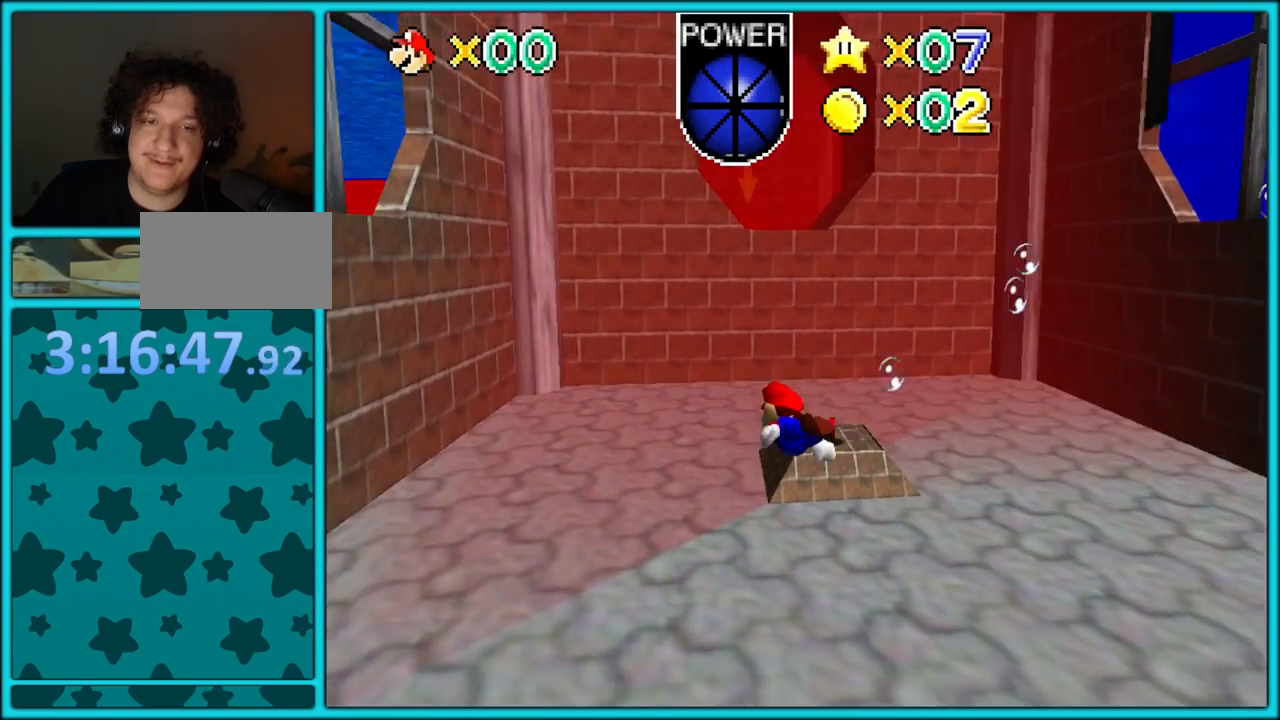
{"dt_ms": 500, "buttons": ["A"], "left_stick": "right", "button_events": [[167, "A", "down"]]}
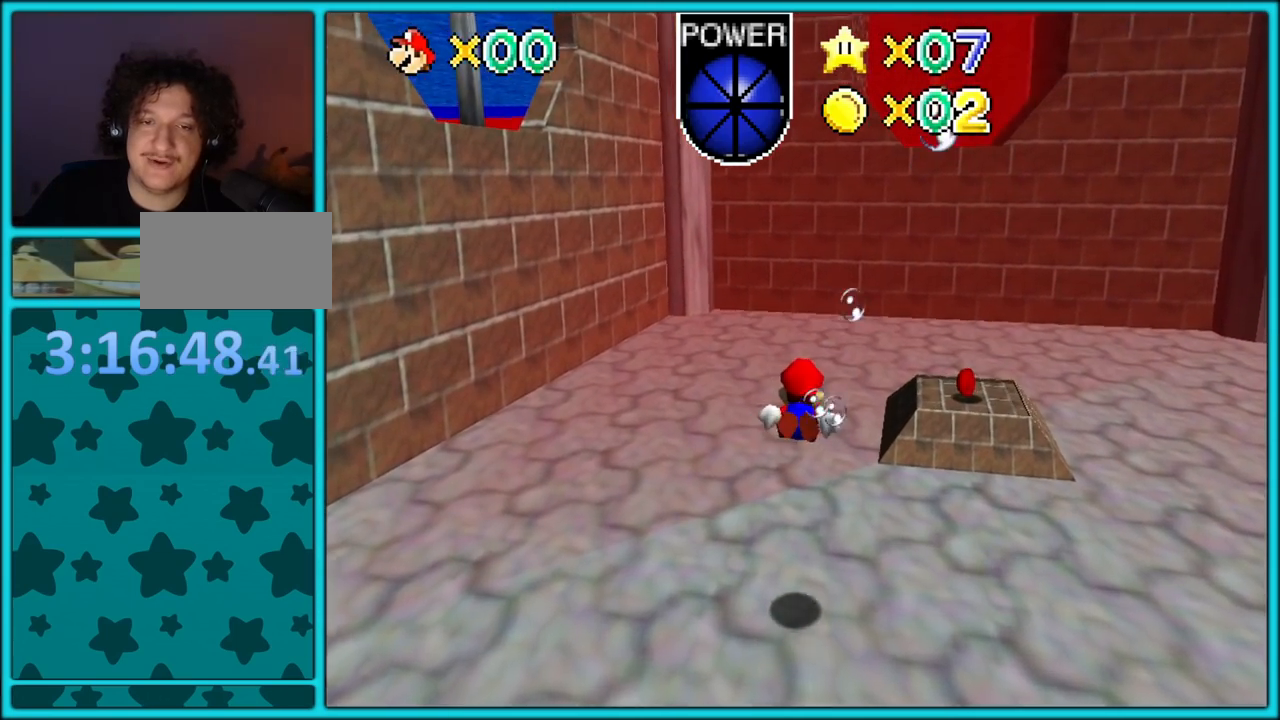
{"dt_ms": 500, "buttons": [], "left_stick": "right", "button_events": [[150, "A", "up"]]}
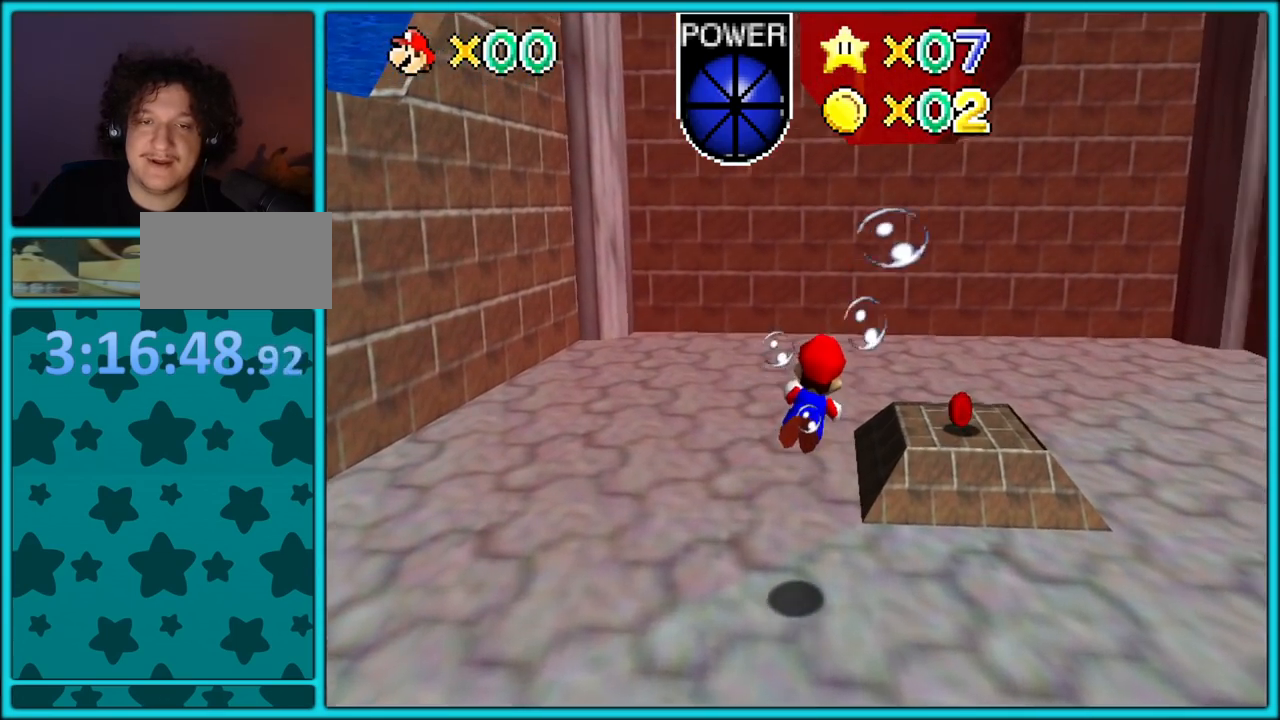
{"dt_ms": 500, "buttons": [], "left_stick": "down-right", "button_events": [[100, "A", "down"], [450, "A", "up"]]}
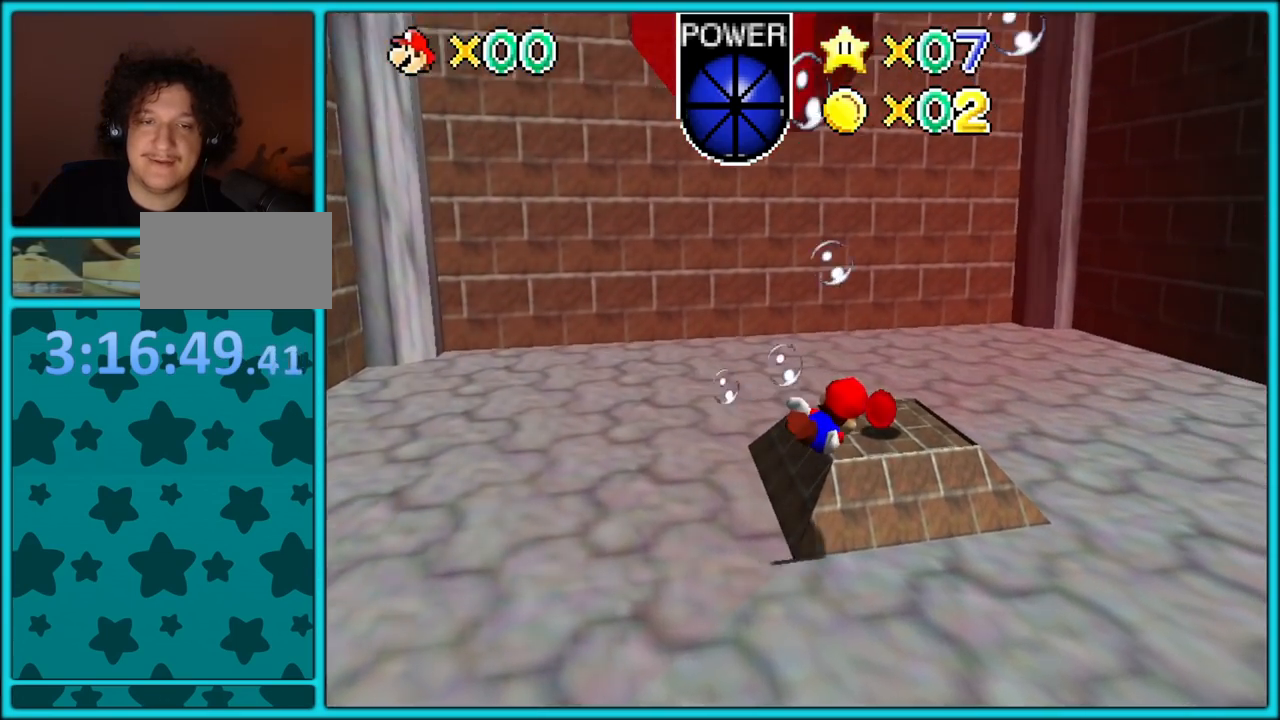
{"dt_ms": 500, "buttons": ["A", "C_RIGHT"], "left_stick": "down-left", "button_events": [[217, "A", "down"], [383, "C_RIGHT", "down"]]}
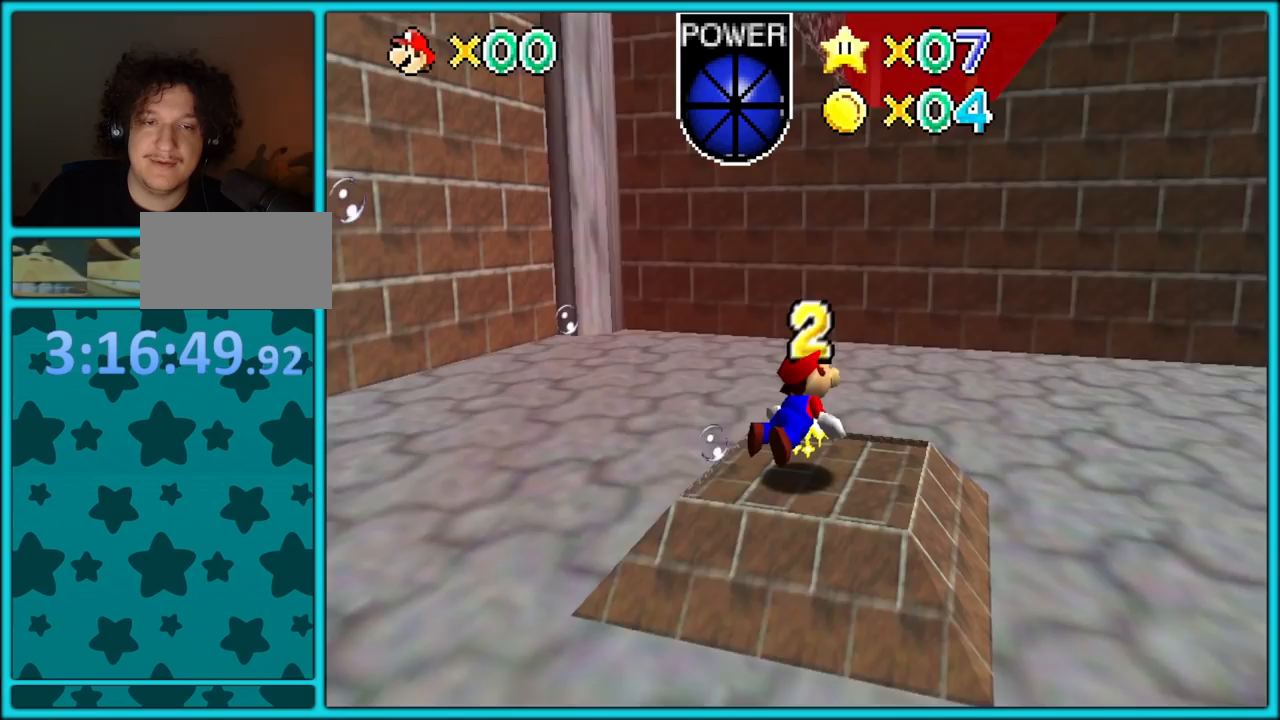
{"dt_ms": 500, "buttons": ["A"], "left_stick": "down-left", "button_events": [[117, "C_RIGHT", "up"], [133, "A", "up"], [383, "A", "down"]]}
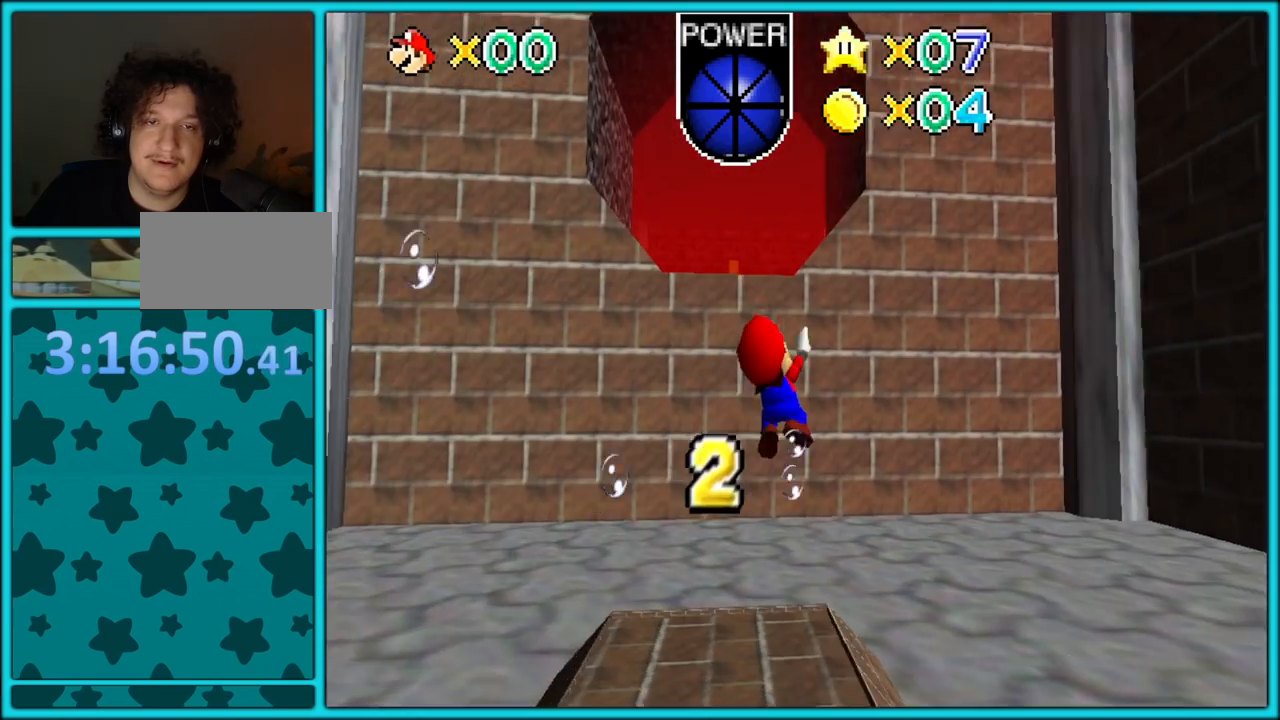
{"dt_ms": 500, "buttons": [], "left_stick": "down-right", "button_events": [[267, "A", "up"]]}
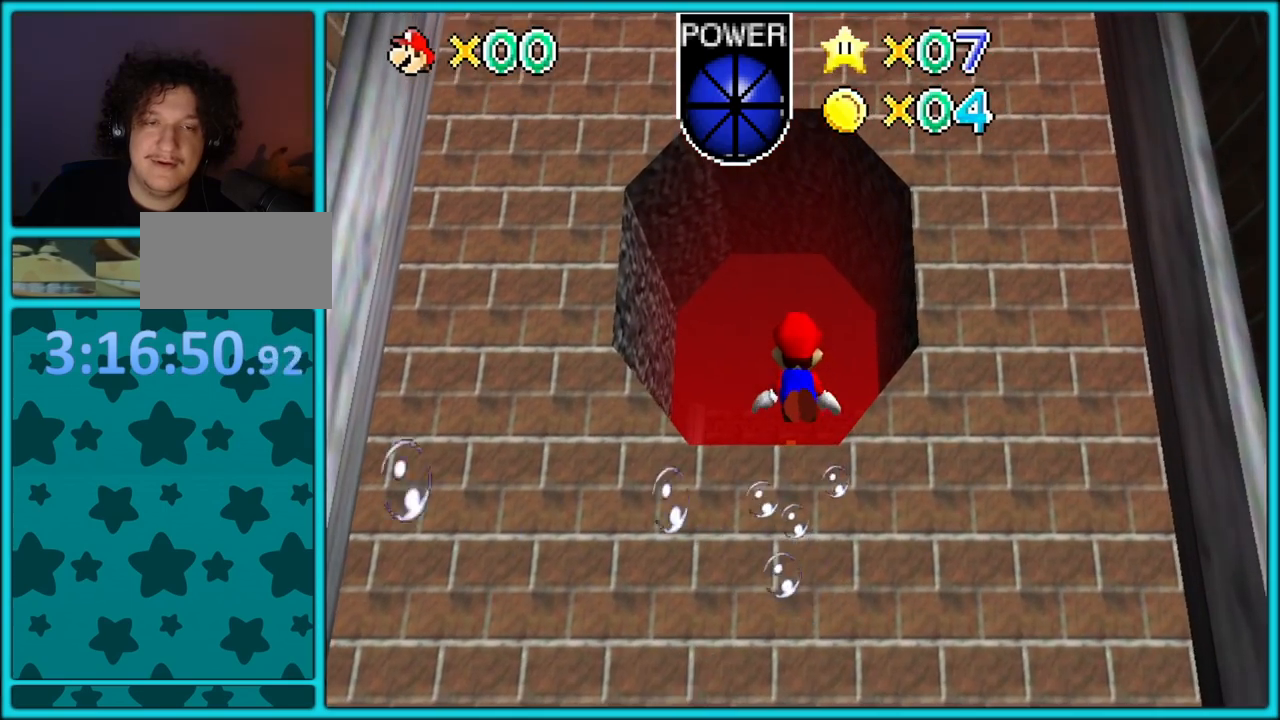
{"dt_ms": 500, "buttons": [], "left_stick": "up-right", "button_events": [[50, "A", "down"], [433, "A", "up"]]}
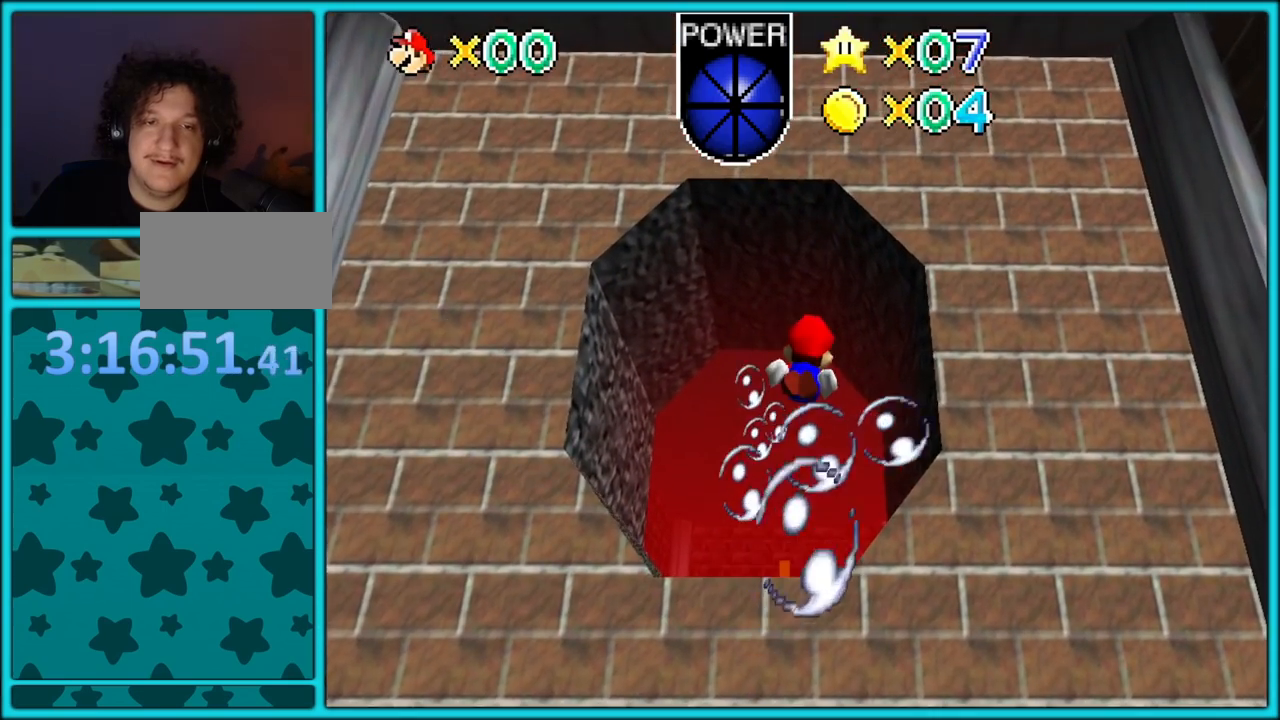
{"dt_ms": 500, "buttons": ["A"], "left_stick": "left", "button_events": [[200, "A", "down"]]}
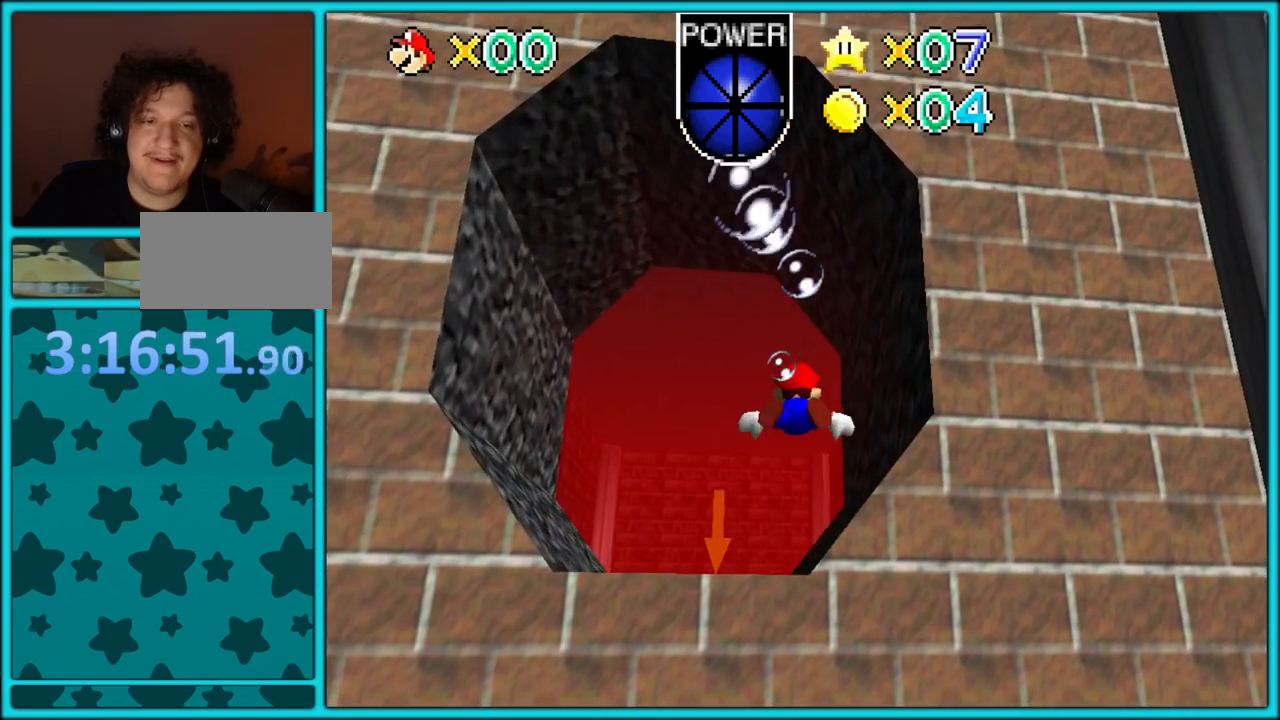
{"dt_ms": 1000, "buttons": ["A"], "left_stick": "up-right", "button_events": [[83, "A", "up"], [350, "A", "down"], [783, "A", "up"], [983, "A", "down"]]}
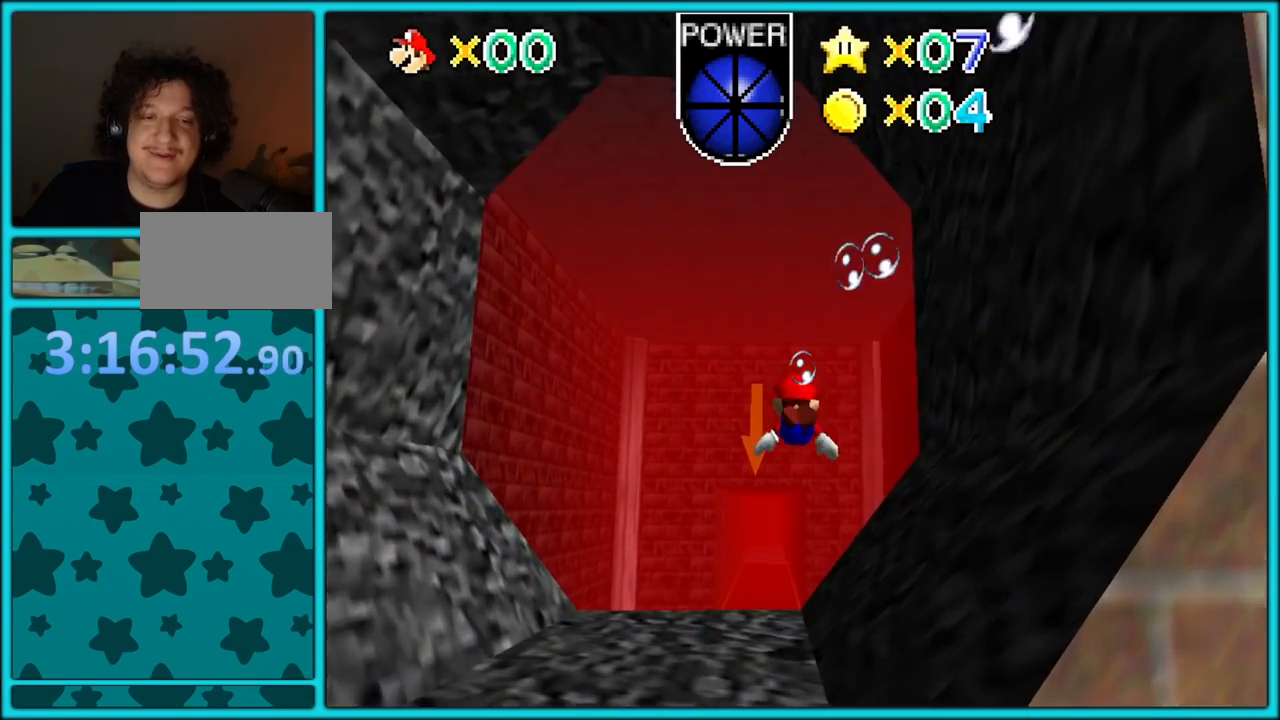
{"dt_ms": 500, "buttons": [], "left_stick": "up-right", "button_events": [[467, "A", "up"]]}
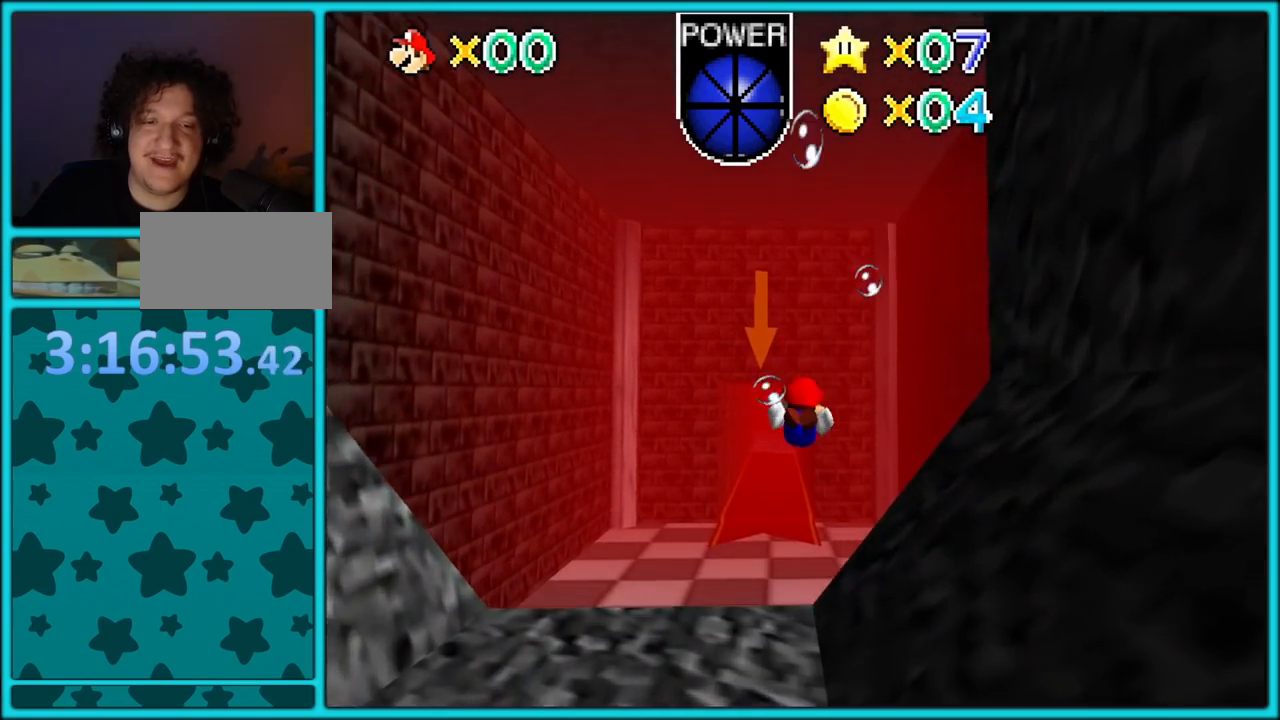
{"dt_ms": 500, "buttons": ["A"], "left_stick": "up-right", "button_events": [[200, "A", "down"]]}
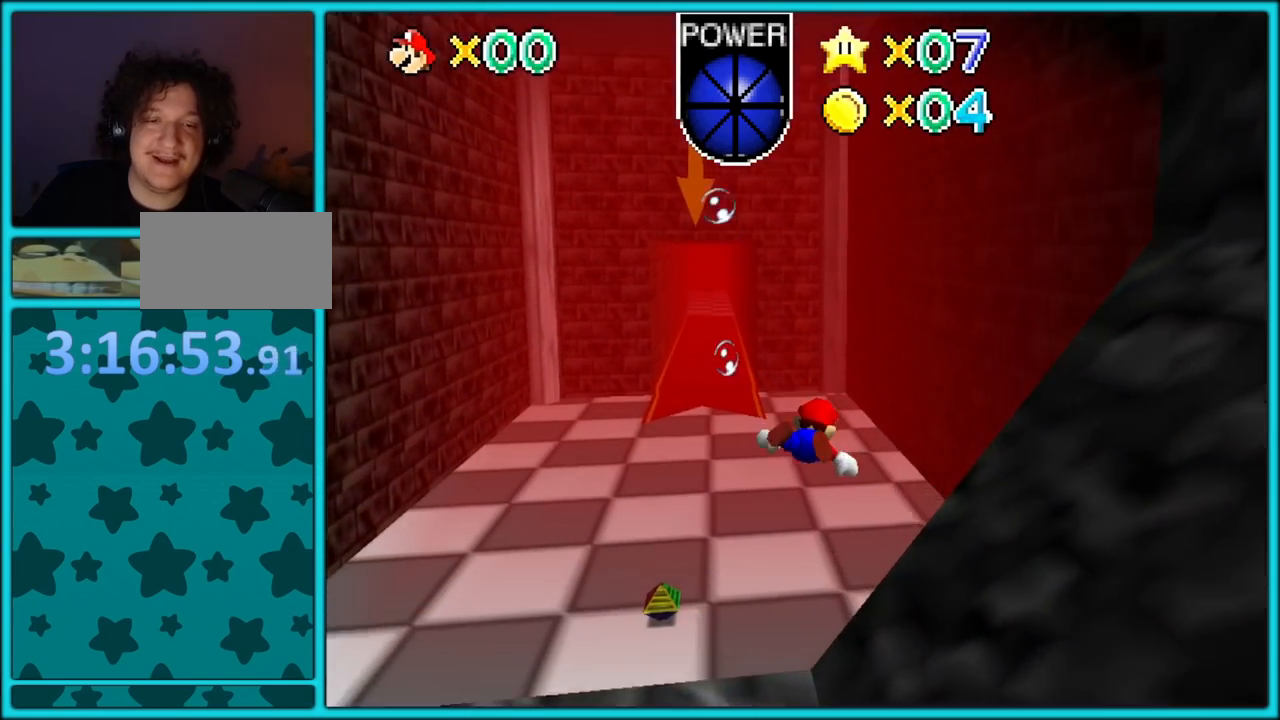
{"dt_ms": 500, "buttons": [], "left_stick": "left", "button_events": [[150, "A", "up"]]}
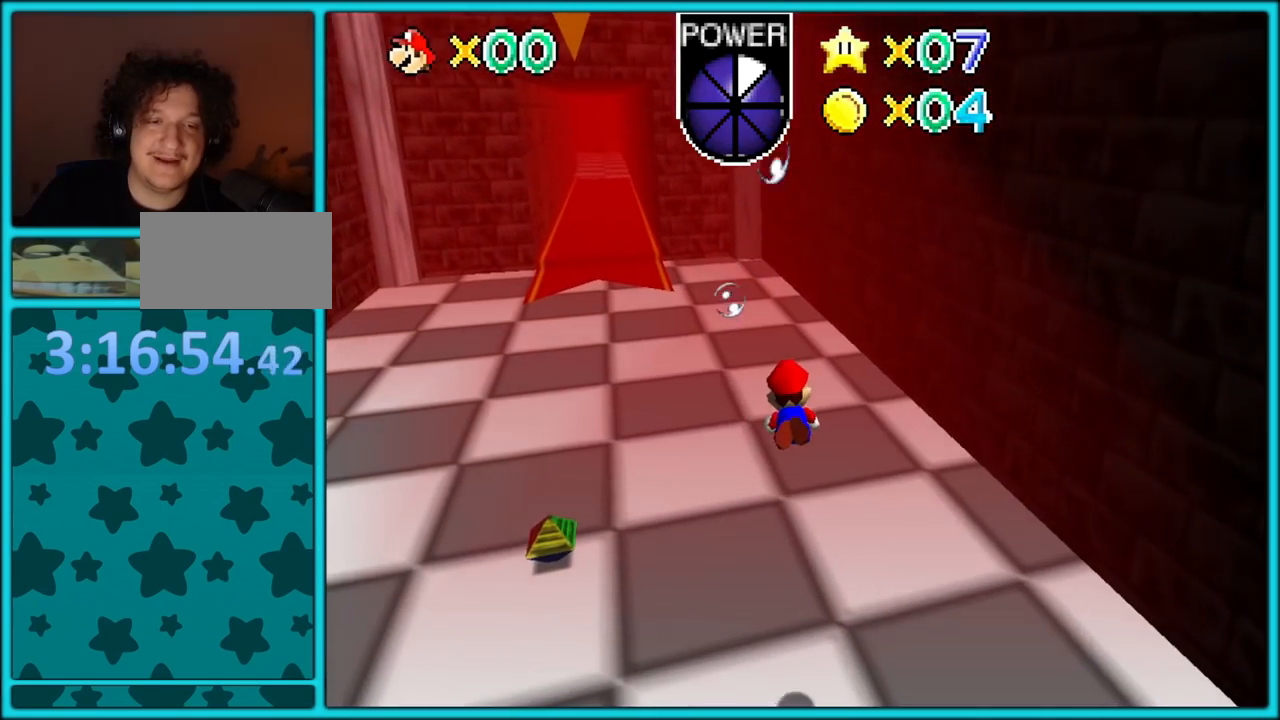
{"dt_ms": 500, "buttons": ["A", "C_RIGHT"], "left_stick": "down-left", "button_events": [[217, "A", "down"], [300, "C_RIGHT", "down"]]}
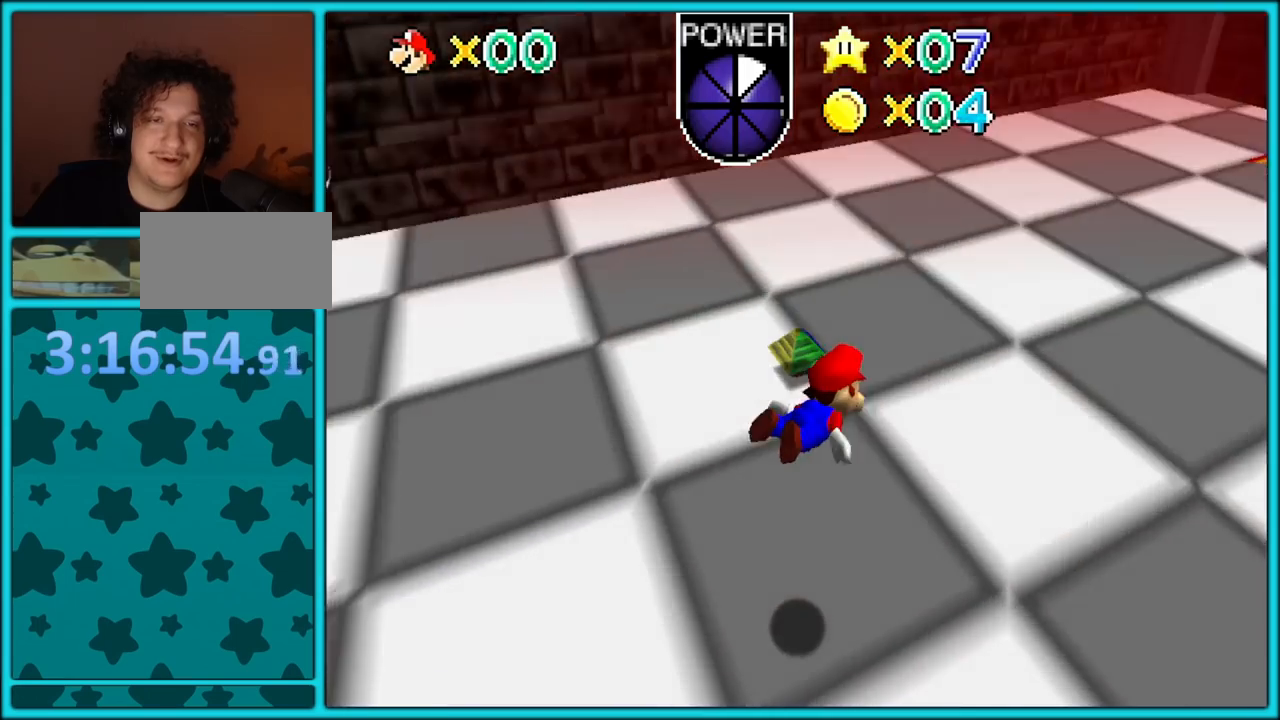
{"dt_ms": 500, "buttons": ["A", "C_RIGHT"], "left_stick": "down-left", "button_events": [[67, "A", "up"], [300, "A", "down"]]}
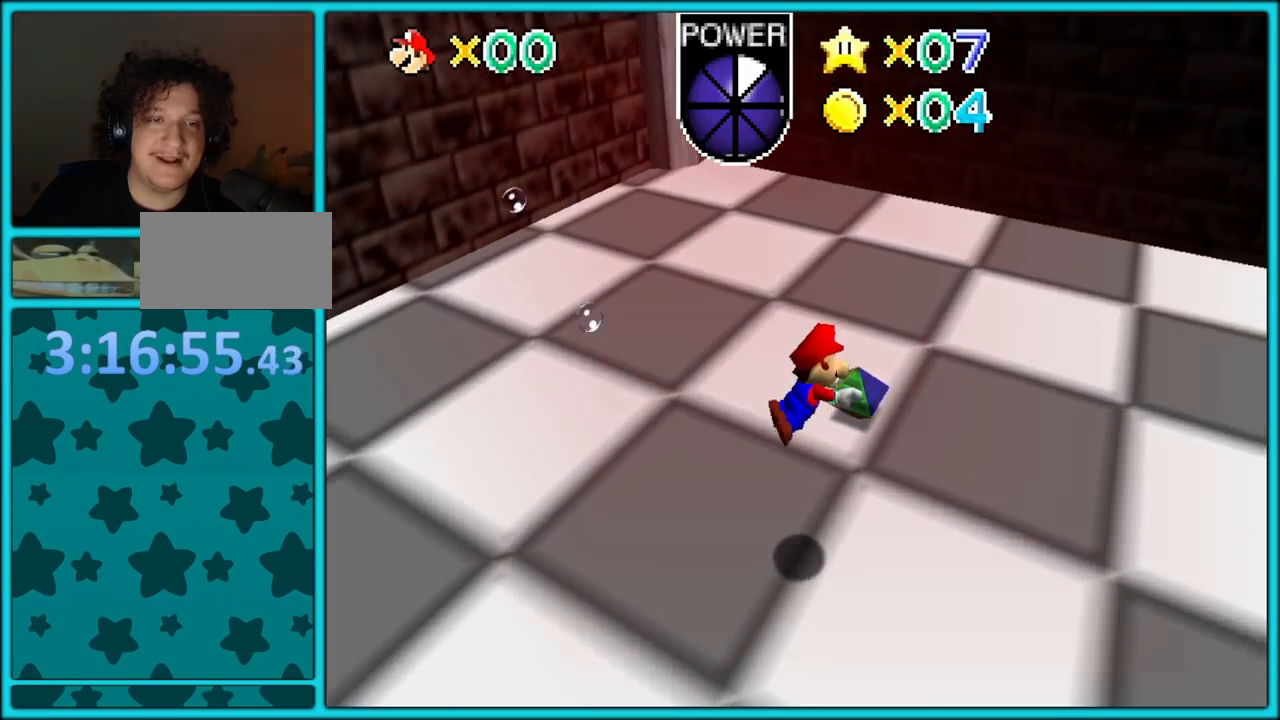
{"dt_ms": 500, "buttons": ["A"], "left_stick": "down-right", "button_events": [[200, "C_RIGHT", "up"], [250, "A", "up"], [500, "A", "down"]]}
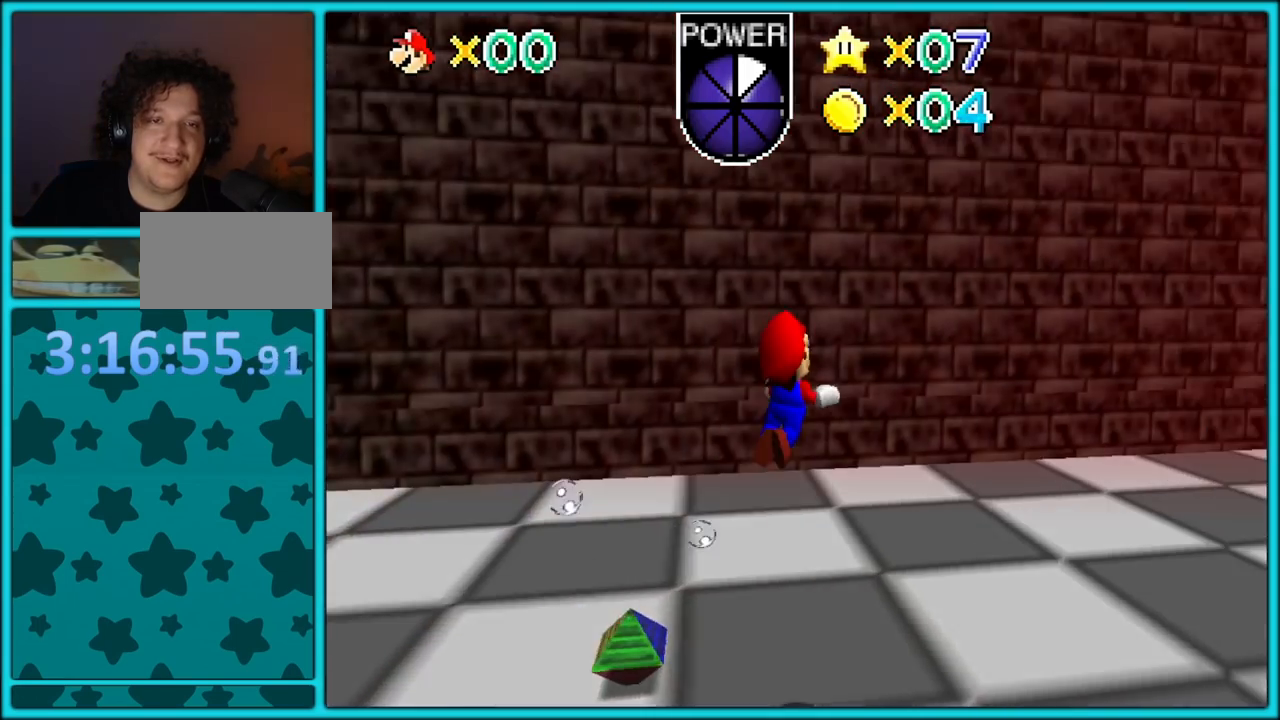
{"dt_ms": 500, "buttons": [], "left_stick": "down", "button_events": [[467, "A", "up"]]}
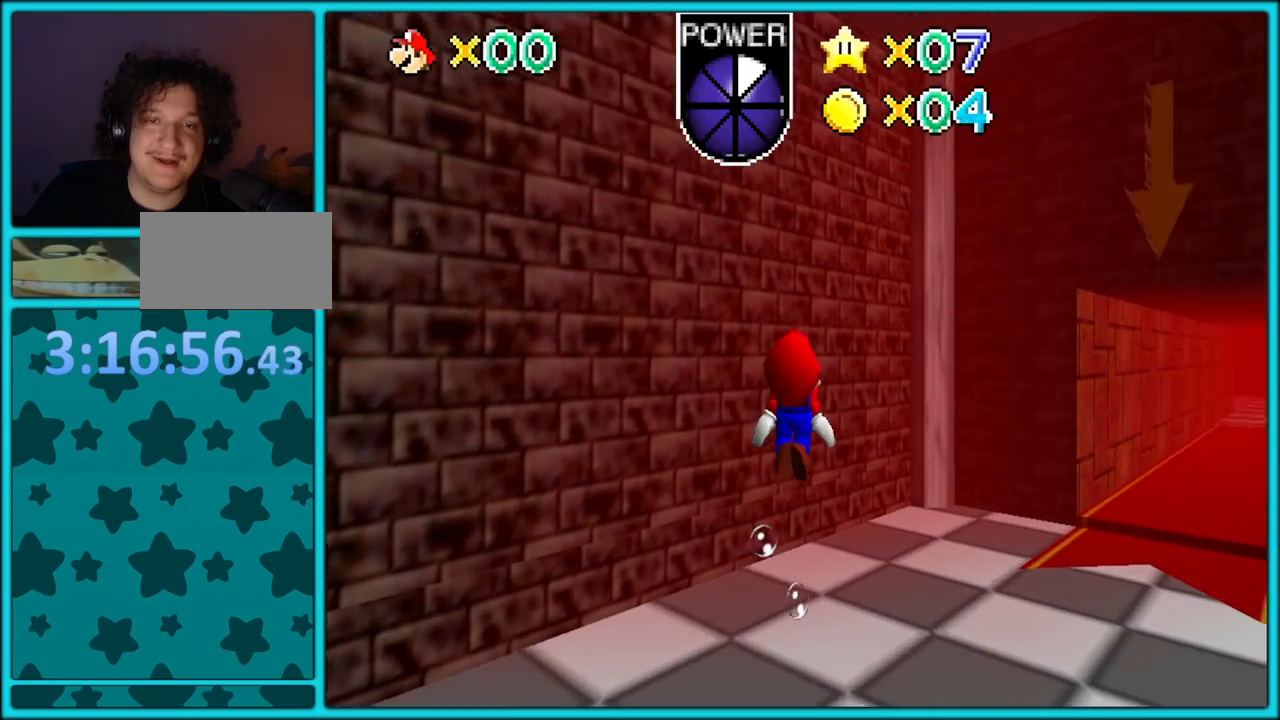
{"dt_ms": 500, "buttons": ["A"], "left_stick": "right", "button_events": [[183, "A", "down"]]}
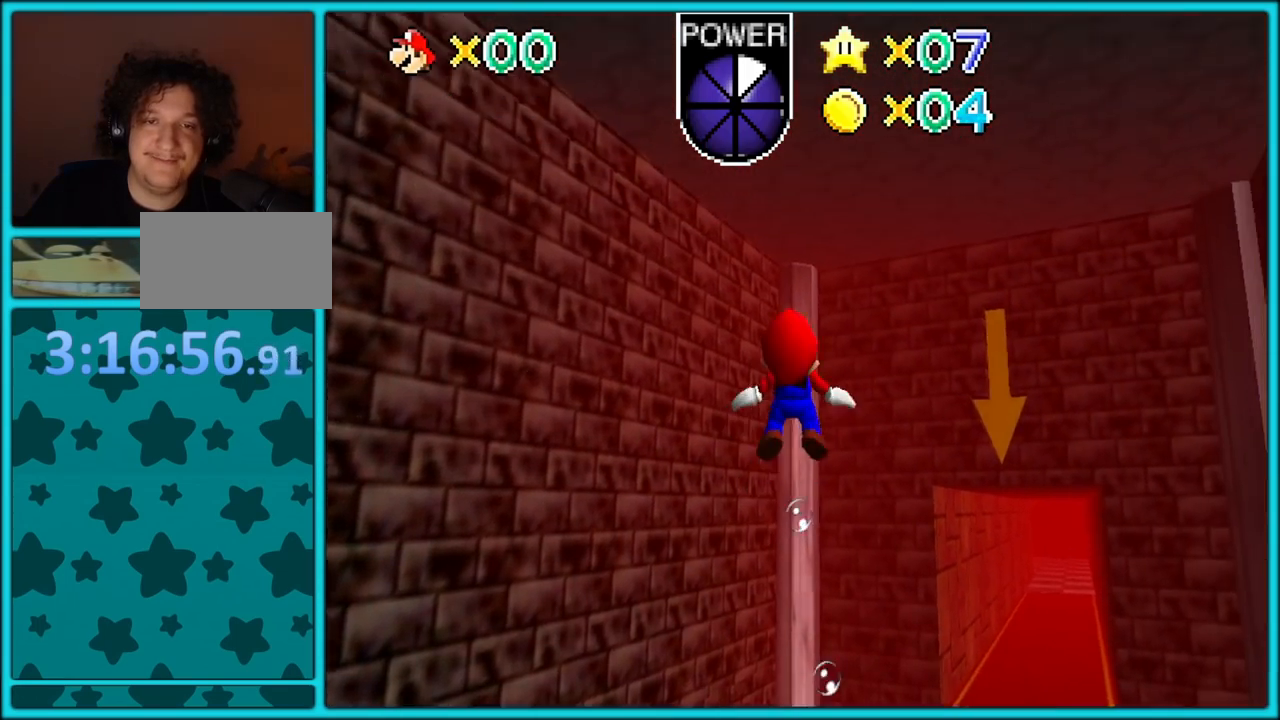
{"dt_ms": 500, "buttons": ["A"], "left_stick": "up", "button_events": [[67, "A", "up"], [317, "A", "down"]]}
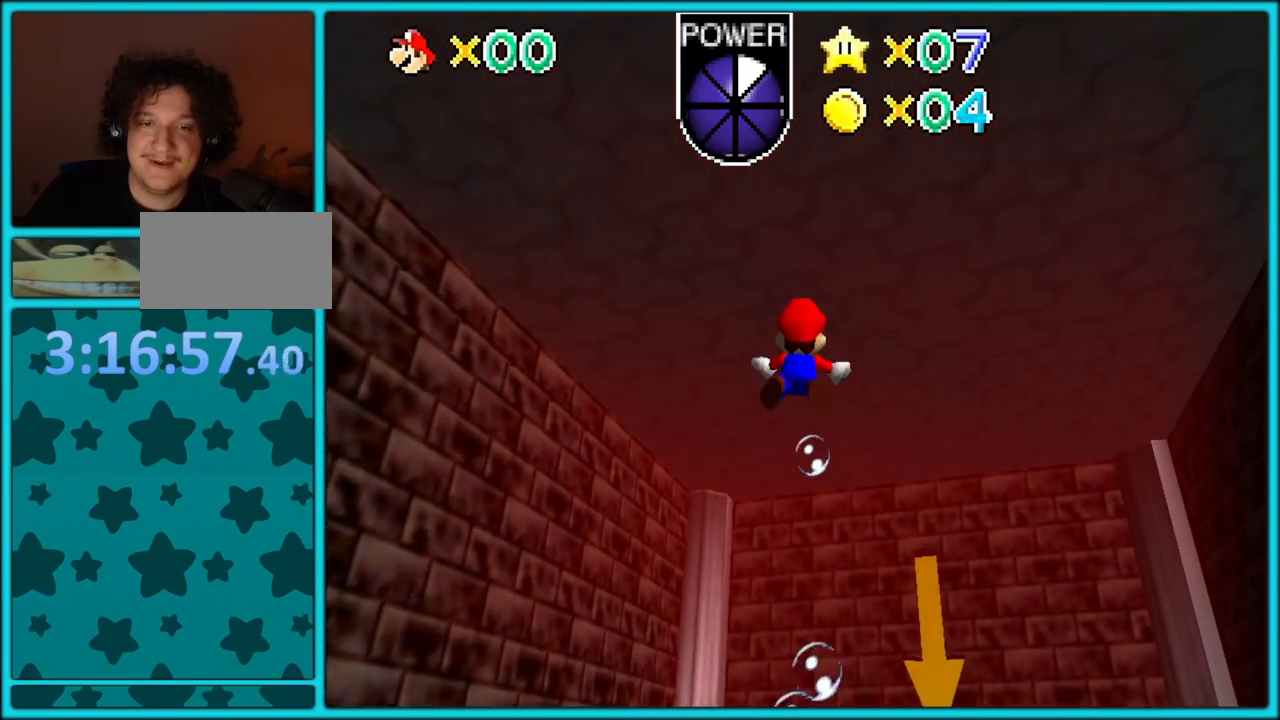
{"dt_ms": 500, "buttons": ["A"], "left_stick": "up", "button_events": [[250, "A", "up"], [483, "A", "down"]]}
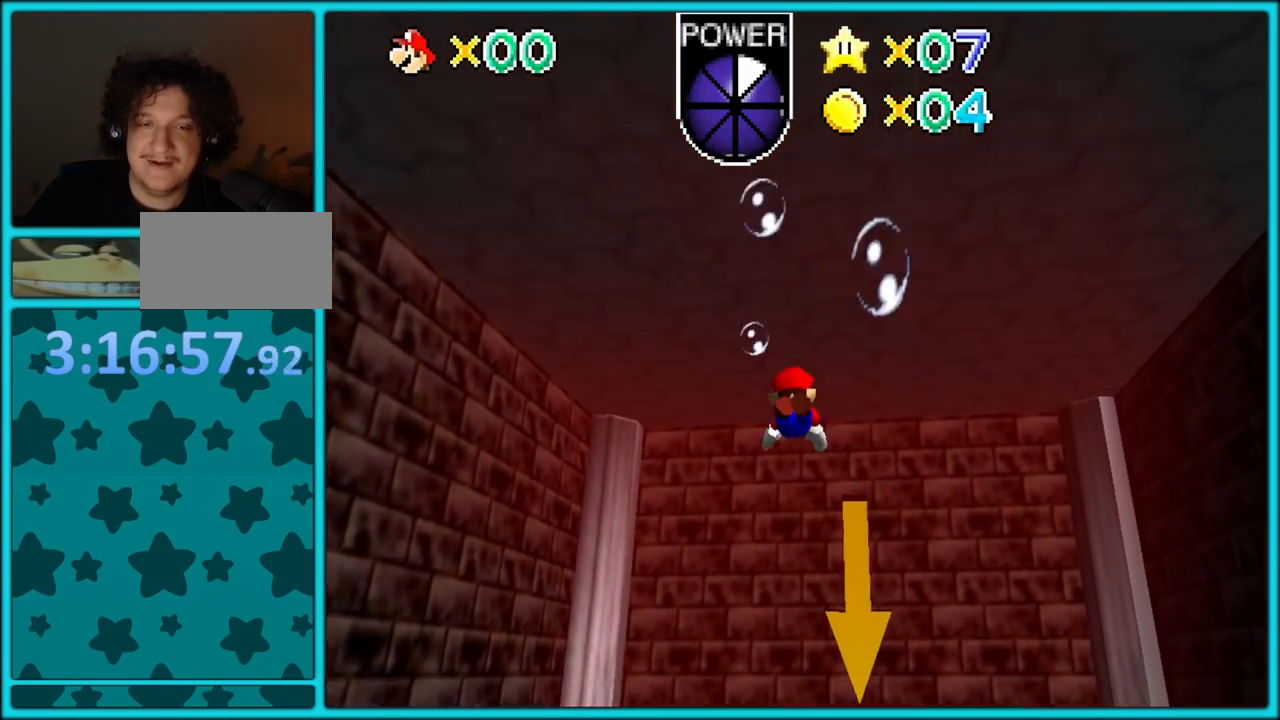
{"dt_ms": 500, "buttons": [], "left_stick": "up", "button_events": [[433, "A", "up"]]}
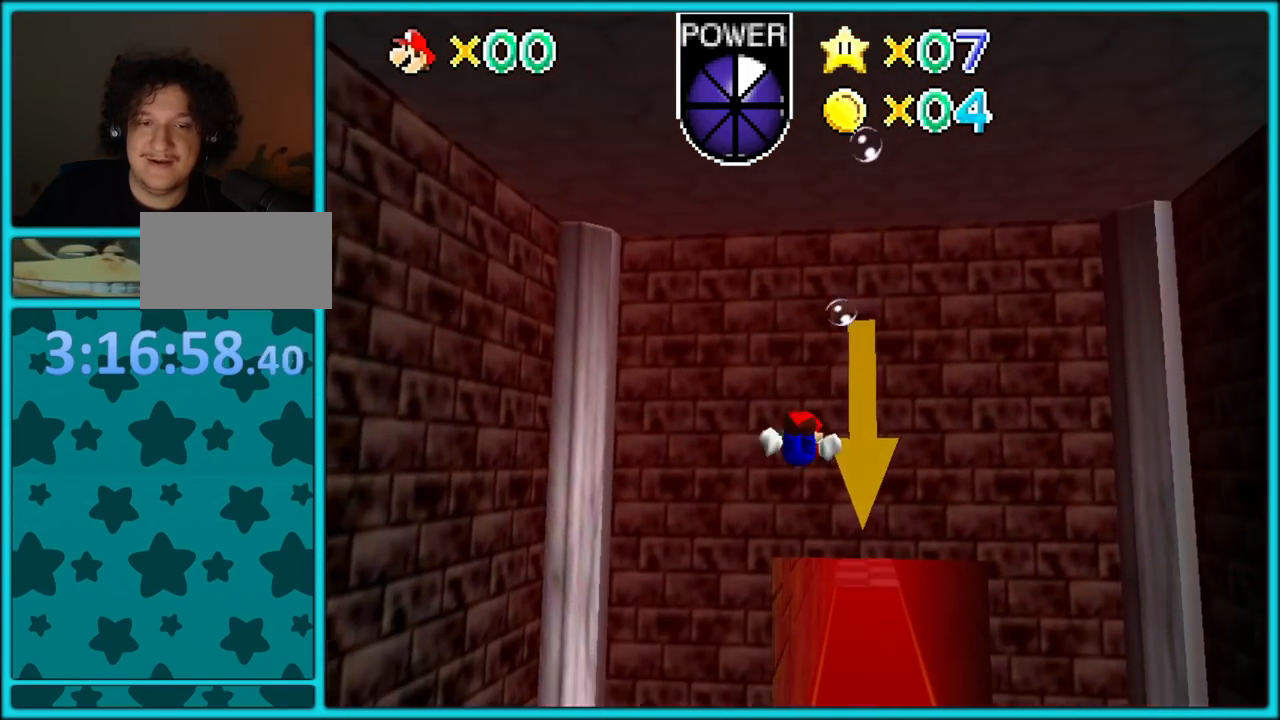
{"dt_ms": 500, "buttons": ["A"], "left_stick": "center", "button_events": [[200, "A", "down"]]}
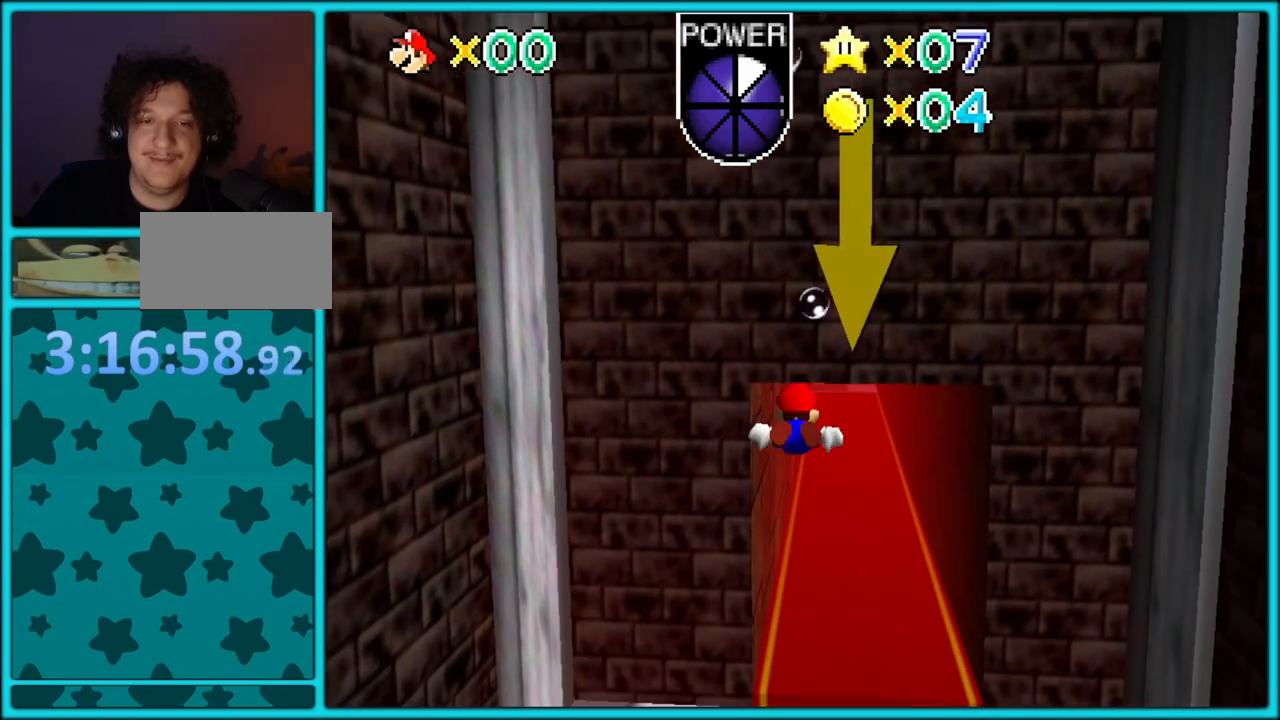
{"dt_ms": 500, "buttons": ["A"], "left_stick": "up", "button_events": [[133, "A", "up"], [333, "A", "down"]]}
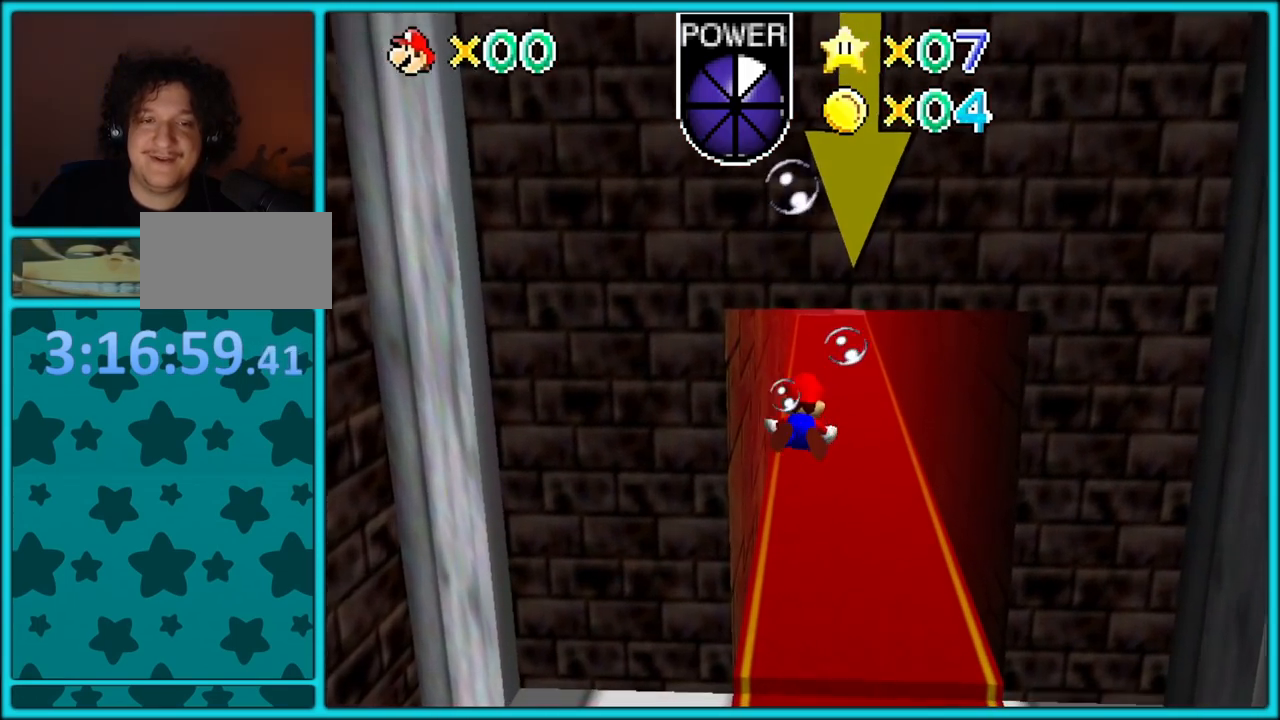
{"dt_ms": 500, "buttons": ["A"], "left_stick": "center", "button_events": [[233, "A", "up"], [450, "A", "down"]]}
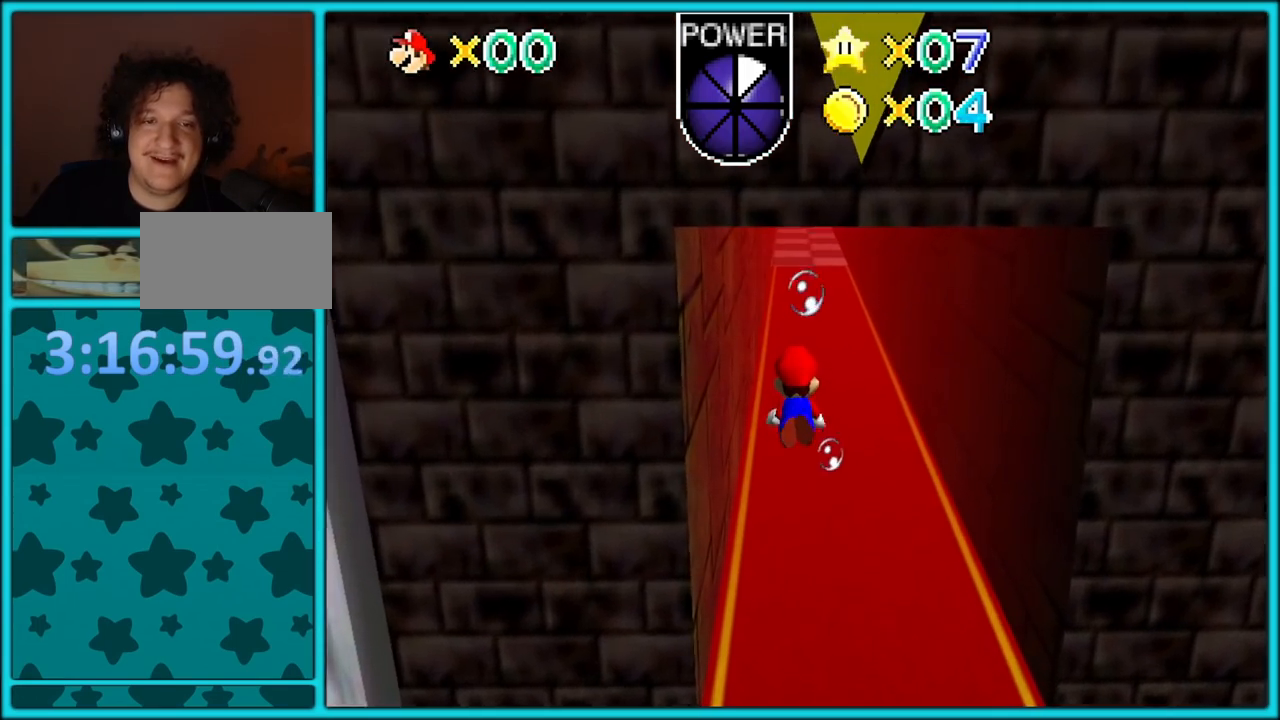
{"dt_ms": 500, "buttons": [], "left_stick": "up", "button_events": [[350, "A", "up"]]}
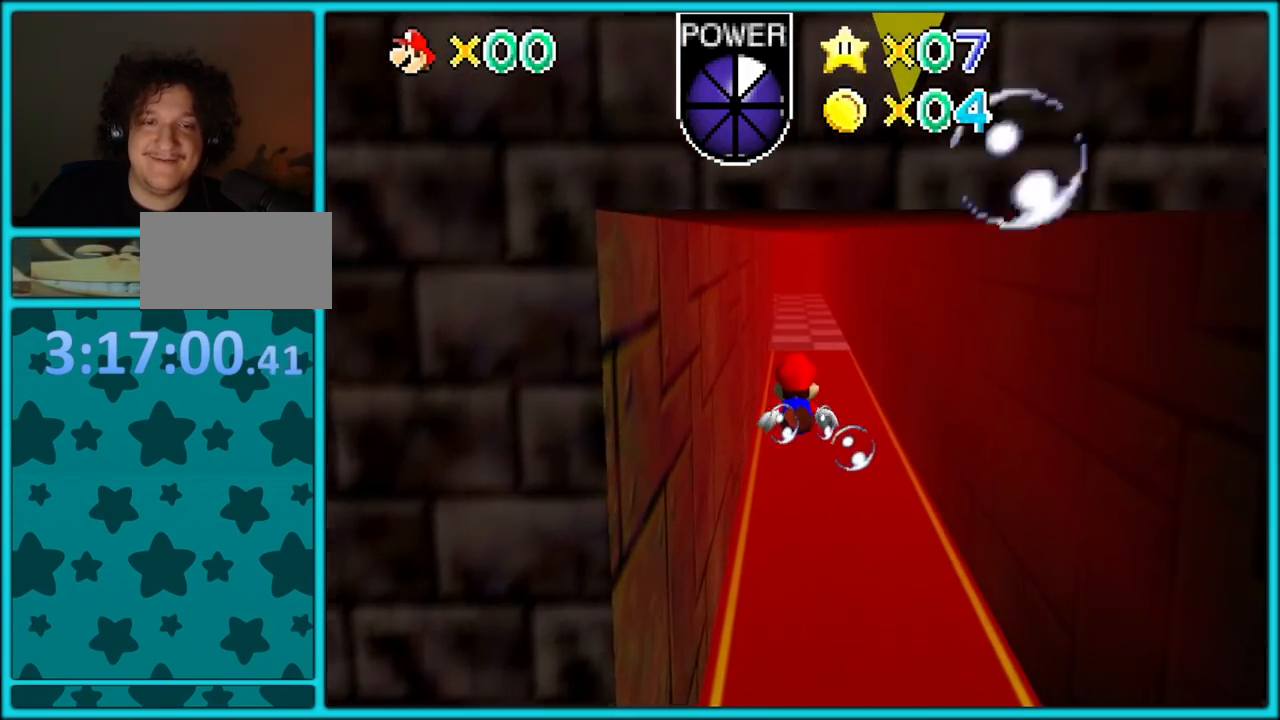
{"dt_ms": 500, "buttons": ["A"], "left_stick": "up", "button_events": [[100, "A", "down"]]}